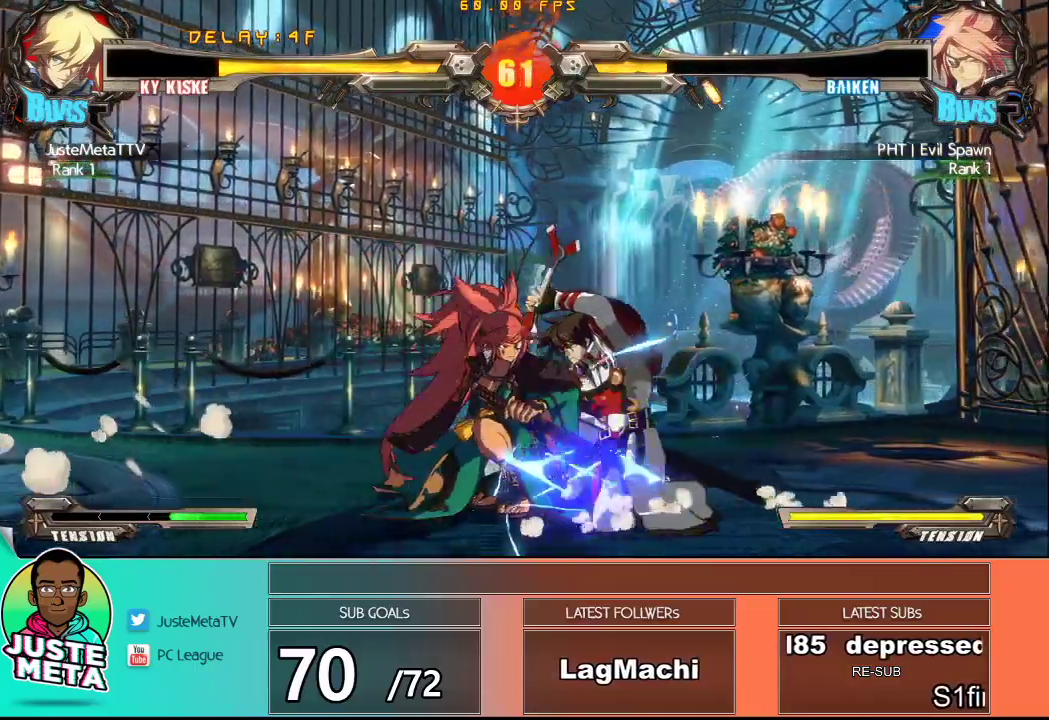
Gameplay with a controller (arcade stick); each line is a JSON object with the inputs held at the frame after it (dt_ms = milliseconds from this image to that frame). "events" lists button and stick changes between this image and that frame as [ms after this image, input, new state], when the widget could be followed in between. Not read: L3 R3.
{"dt_ms": 1000, "buttons": [], "left_stick": "center"}
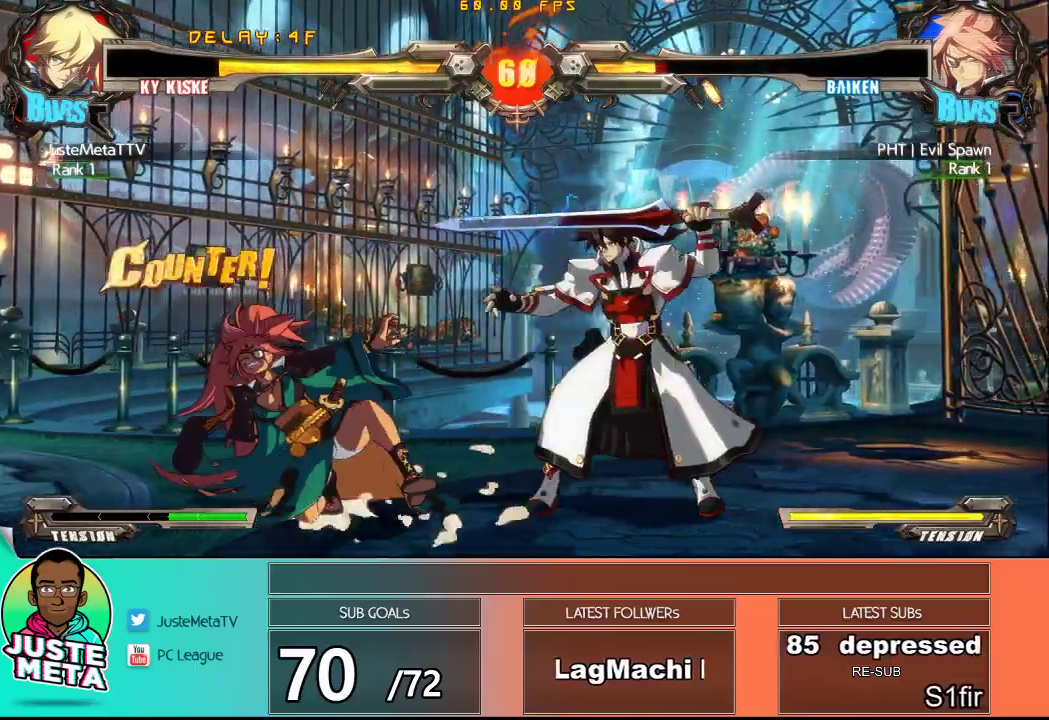
{"dt_ms": 500, "buttons": [], "left_stick": "center", "events": [[17, "SQUARE", "down"], [117, "SQUARE", "up"], [167, "TRIANGLE", "down"], [233, "left_stick", "down"], [300, "TRIANGLE", "up"], [367, "TRIANGLE", "down"], [400, "left_stick", "center"], [467, "TRIANGLE", "up"]]}
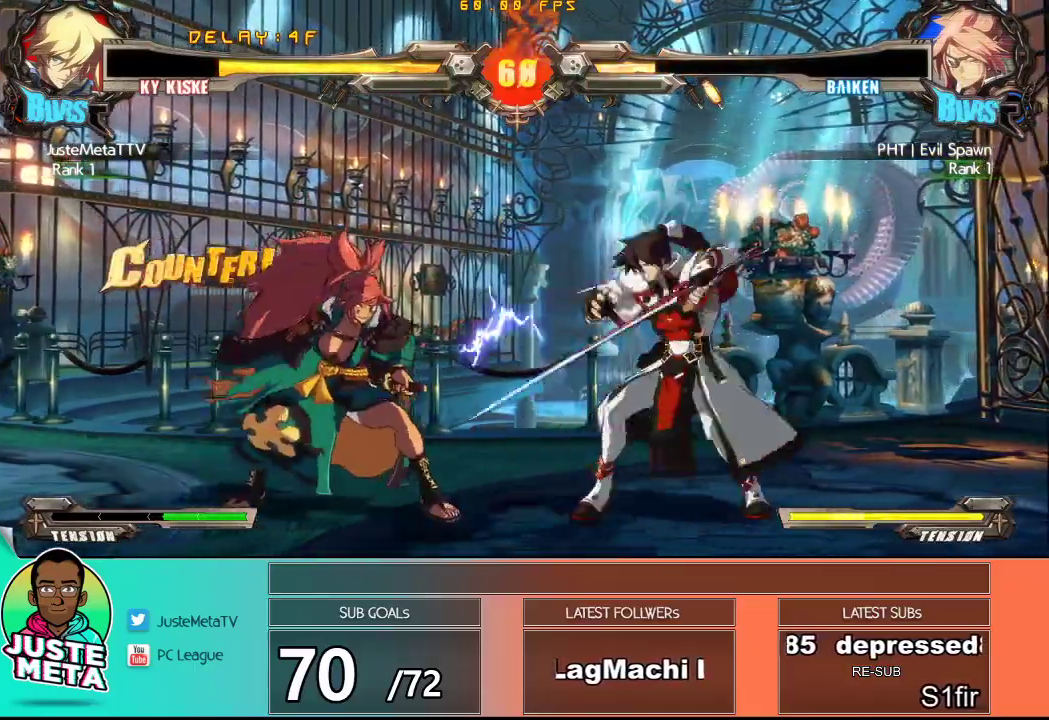
{"dt_ms": 500, "buttons": [], "left_stick": "center", "events": []}
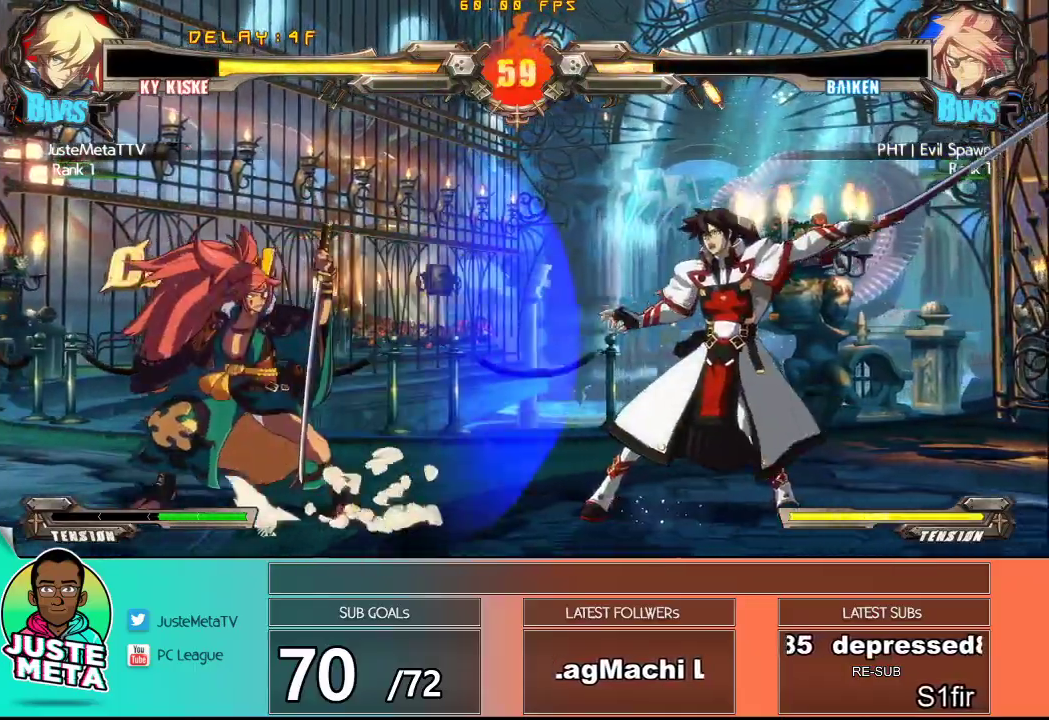
{"dt_ms": 500, "buttons": ["SQUARE"], "left_stick": "center", "events": [[167, "left_stick", "up-right"], [367, "left_stick", "down"], [467, "SQUARE", "down"], [500, "left_stick", "center"]]}
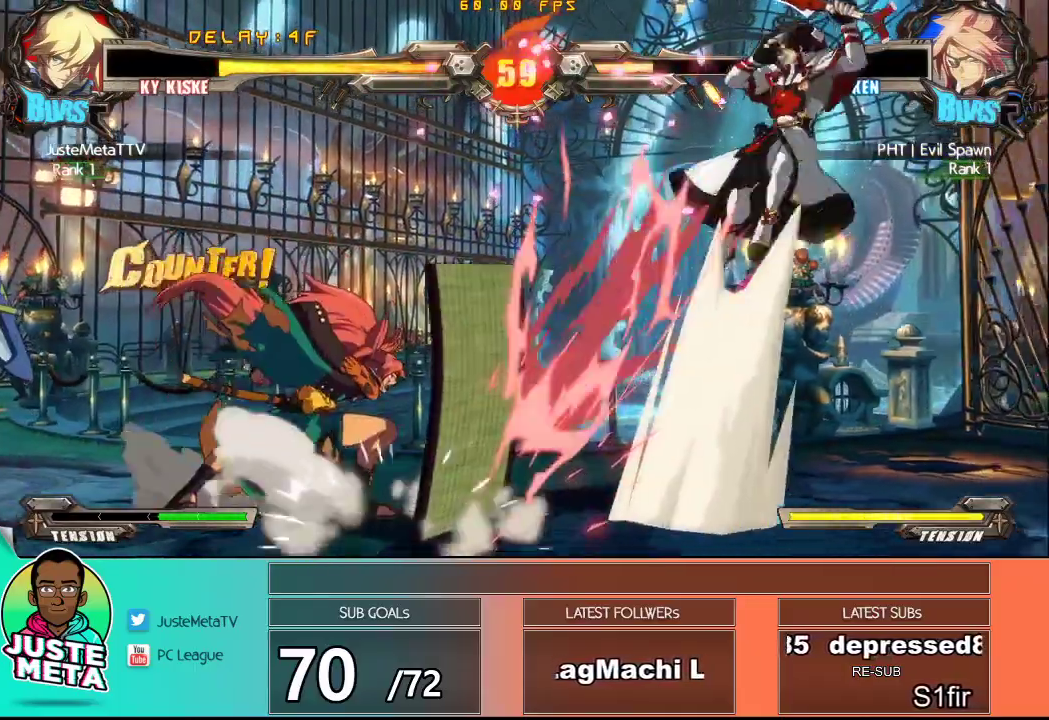
{"dt_ms": 500, "buttons": [], "left_stick": "down", "events": [[67, "SQUARE", "up"], [450, "left_stick", "down"]]}
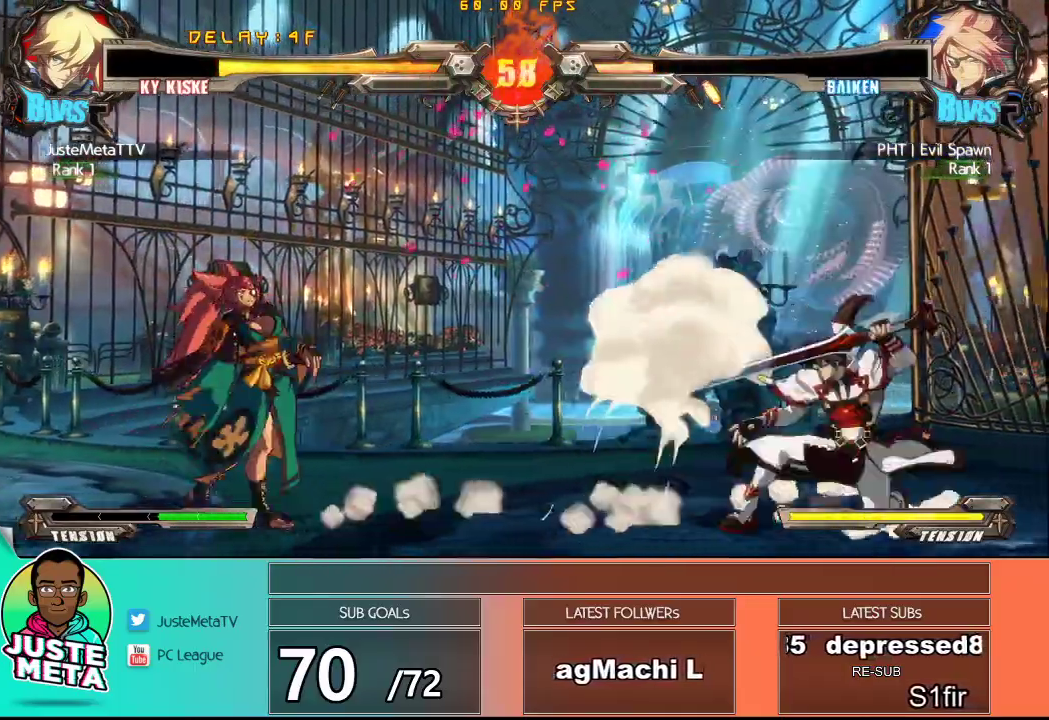
{"dt_ms": 500, "buttons": ["TRIANGLE"], "left_stick": "center"}
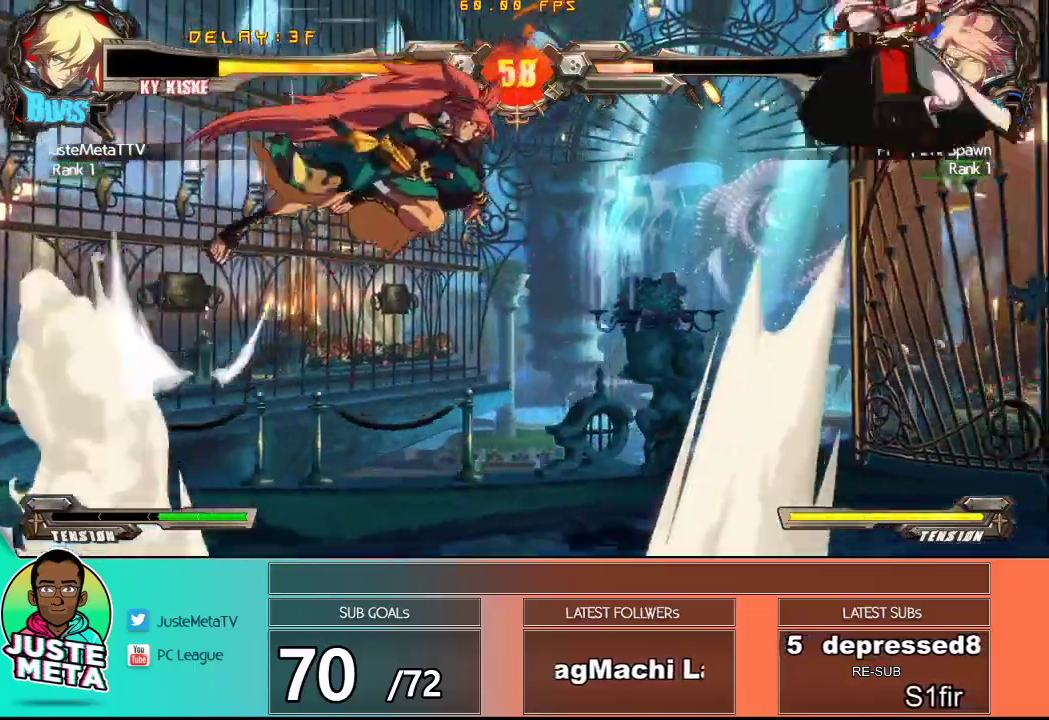
{"dt_ms": 500, "buttons": [], "left_stick": "center", "events": [[17, "TRIANGLE", "up"]]}